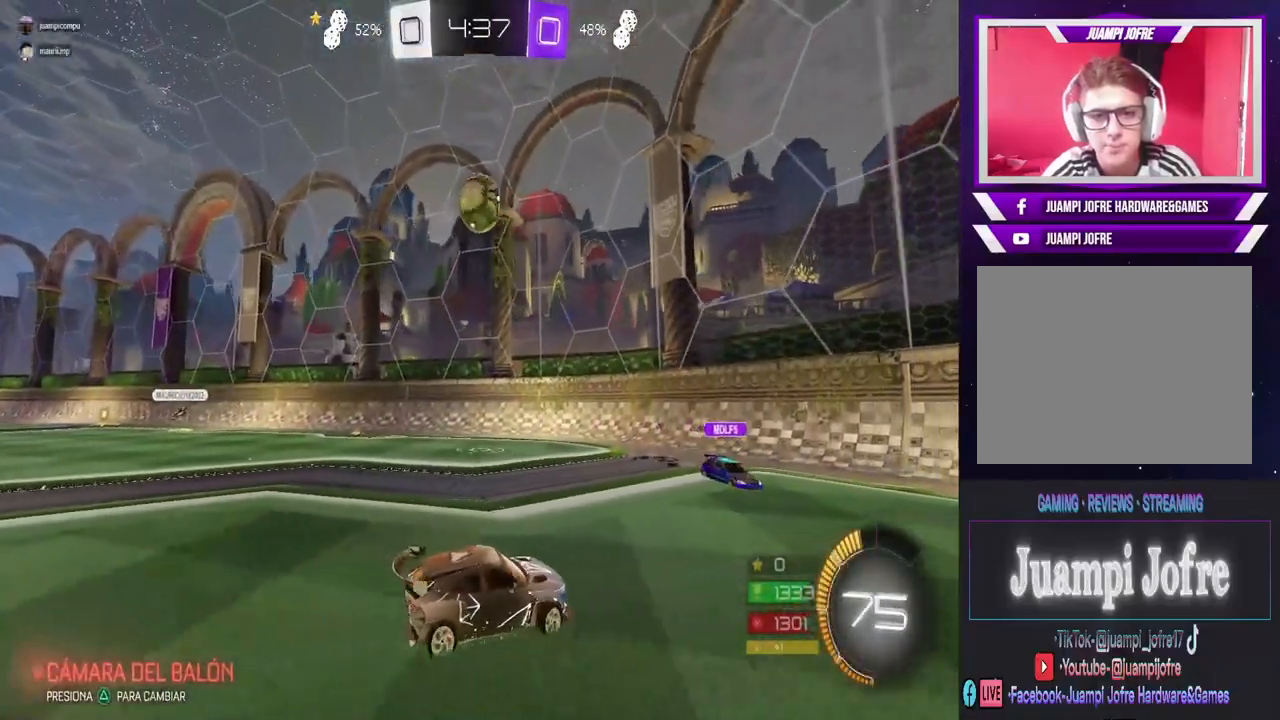
Gameplay with a controller (PlayStation layout); each line is a JSON object with the inputs held at the frame after it (dt_ms = milliseconds from this image to that frame). "events" lists button and stick changes between this image and that frame as [ms after this image, input, new state], when the widget could be followed in between. Not read: SQUARE.
{"dt_ms": 500, "buttons": [], "left_stick": "center", "right_stick": "center", "events": [[133, "left_stick", "center"], [267, "CROSS", "down"], [300, "left_stick", "down-left"], [333, "CROSS", "up"], [500, "R2", "up"], [500, "left_stick", "center"]]}
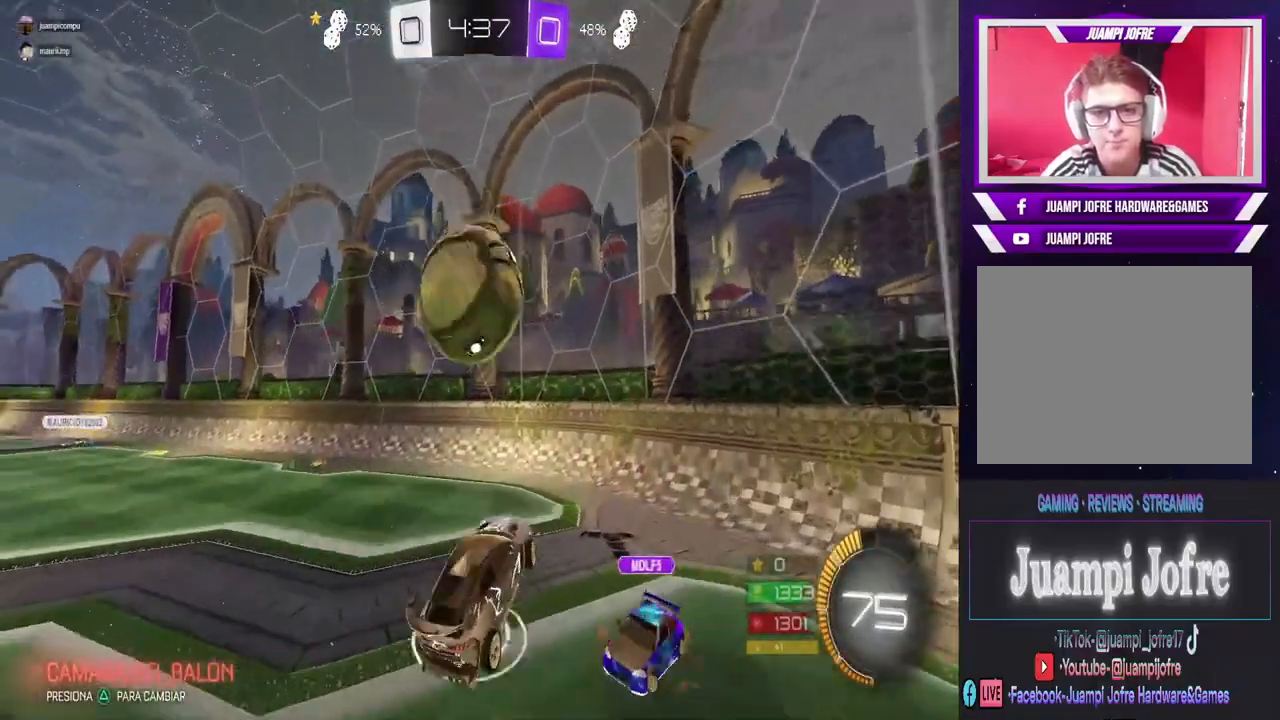
{"dt_ms": 500, "buttons": [], "left_stick": "center", "right_stick": "center", "events": [[200, "left_stick", "up-right"], [433, "left_stick", "center"]]}
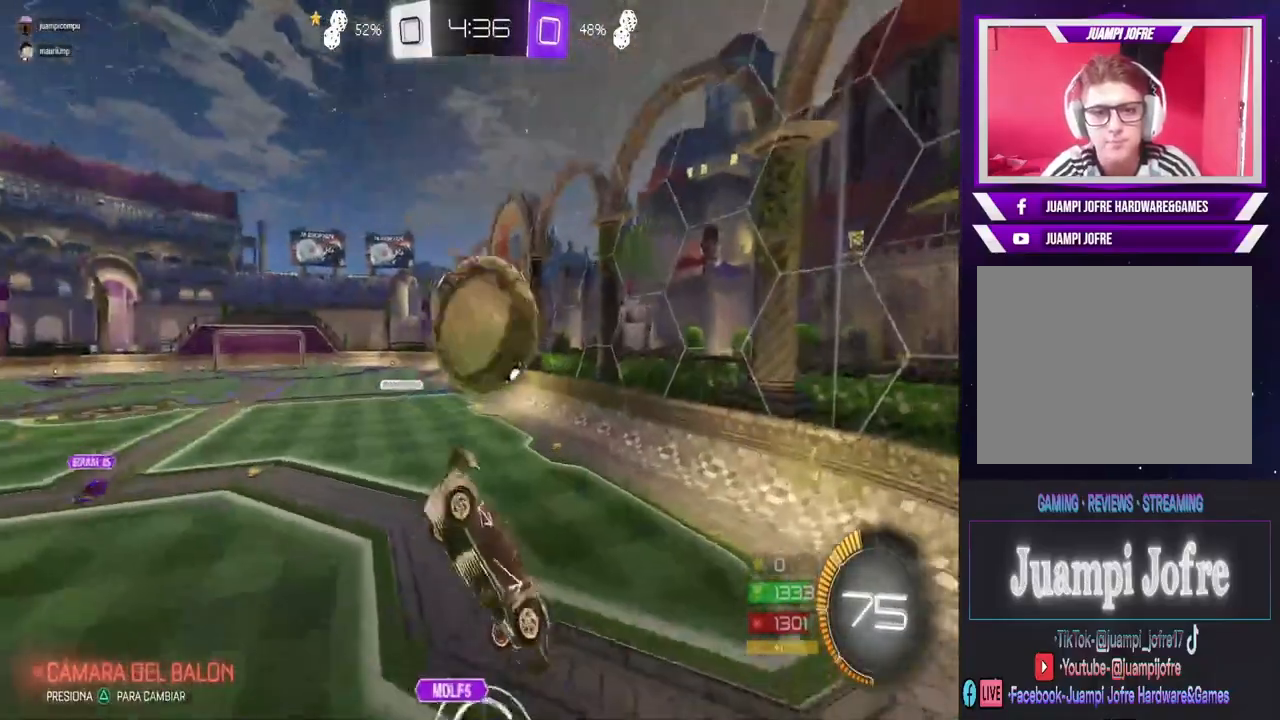
{"dt_ms": 500, "buttons": ["R2"], "left_stick": "down", "right_stick": "center", "events": [[133, "left_stick", "down"], [500, "R2", "down"]]}
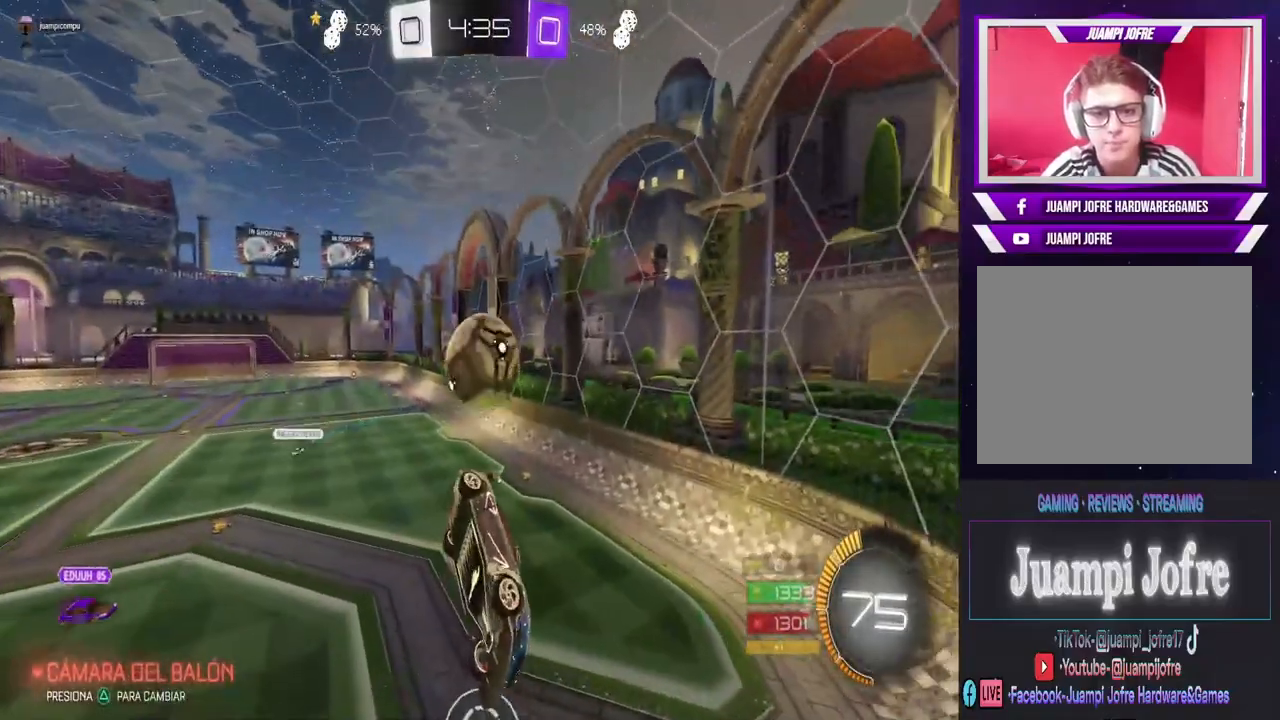
{"dt_ms": 500, "buttons": ["R2"], "left_stick": "center", "right_stick": "center", "events": [[100, "left_stick", "right"], [133, "L1", "down"], [267, "left_stick", "center"], [300, "L1", "up"]]}
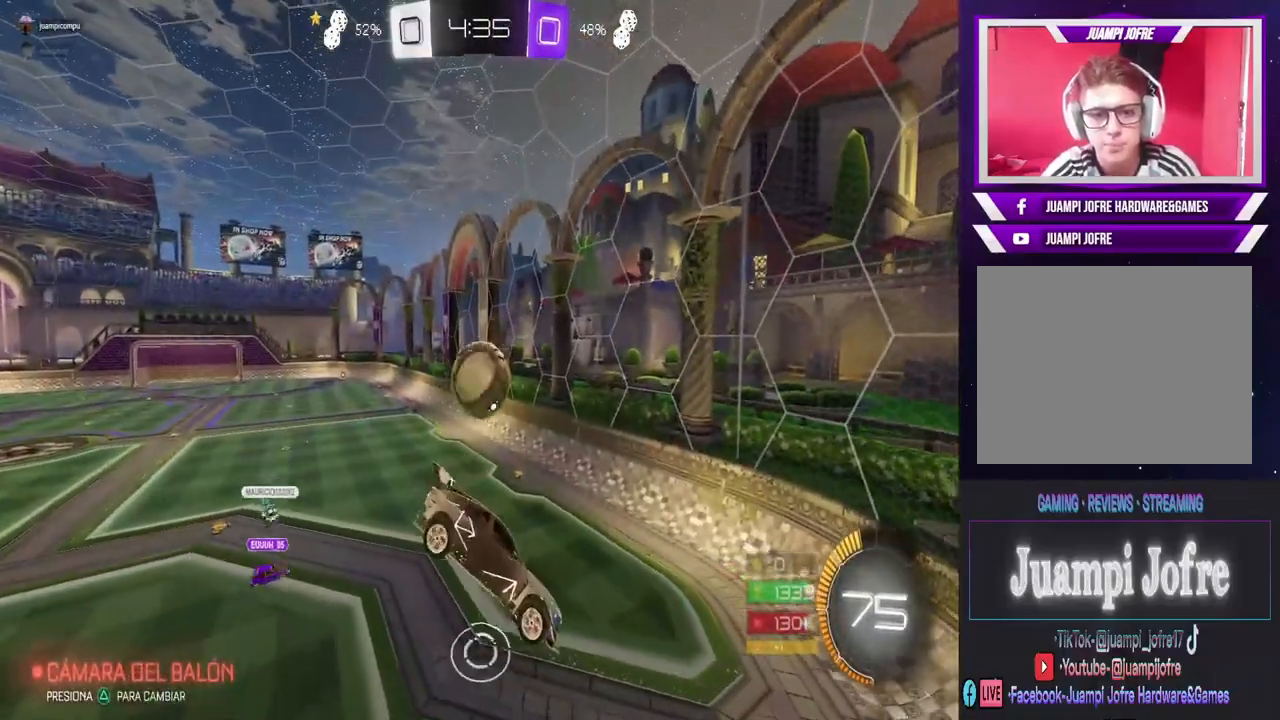
{"dt_ms": 500, "buttons": ["R2"], "left_stick": "center", "right_stick": "center", "events": [[200, "left_stick", "down-right"], [300, "left_stick", "center"]]}
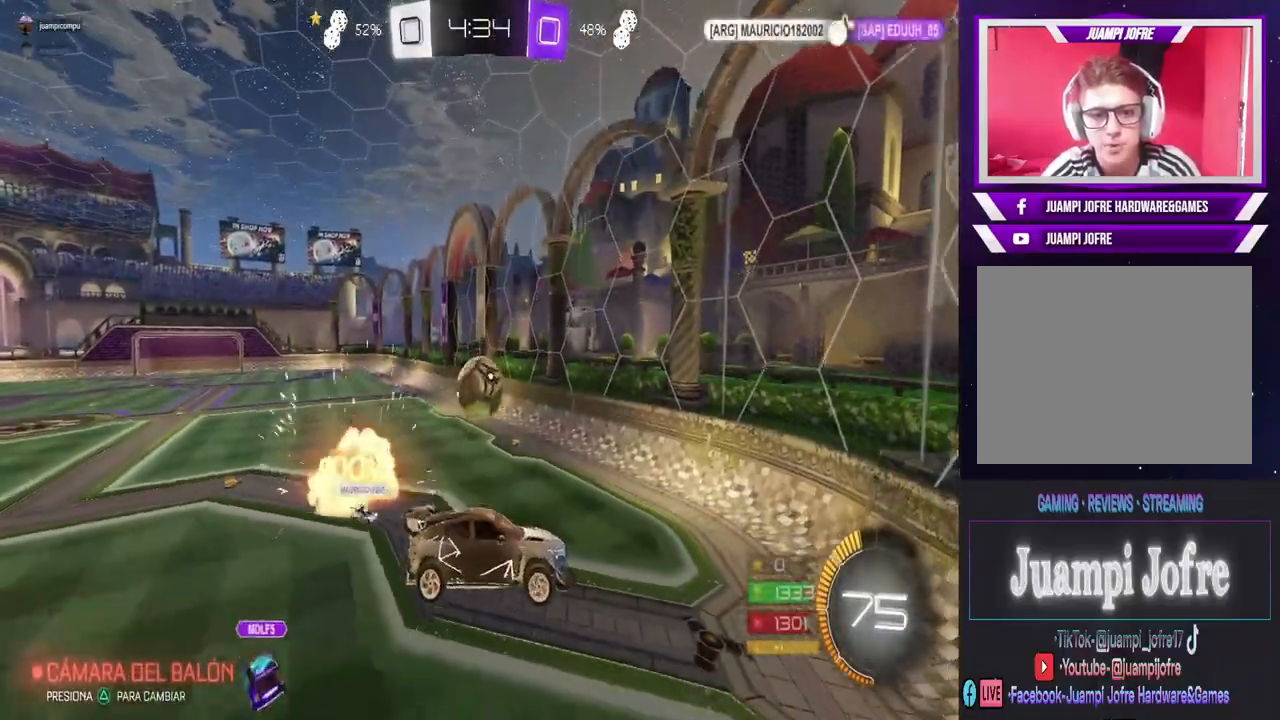
{"dt_ms": 500, "buttons": ["CIRCLE", "R2"], "left_stick": "left", "right_stick": "center", "events": [[233, "CIRCLE", "down"], [500, "left_stick", "left"]]}
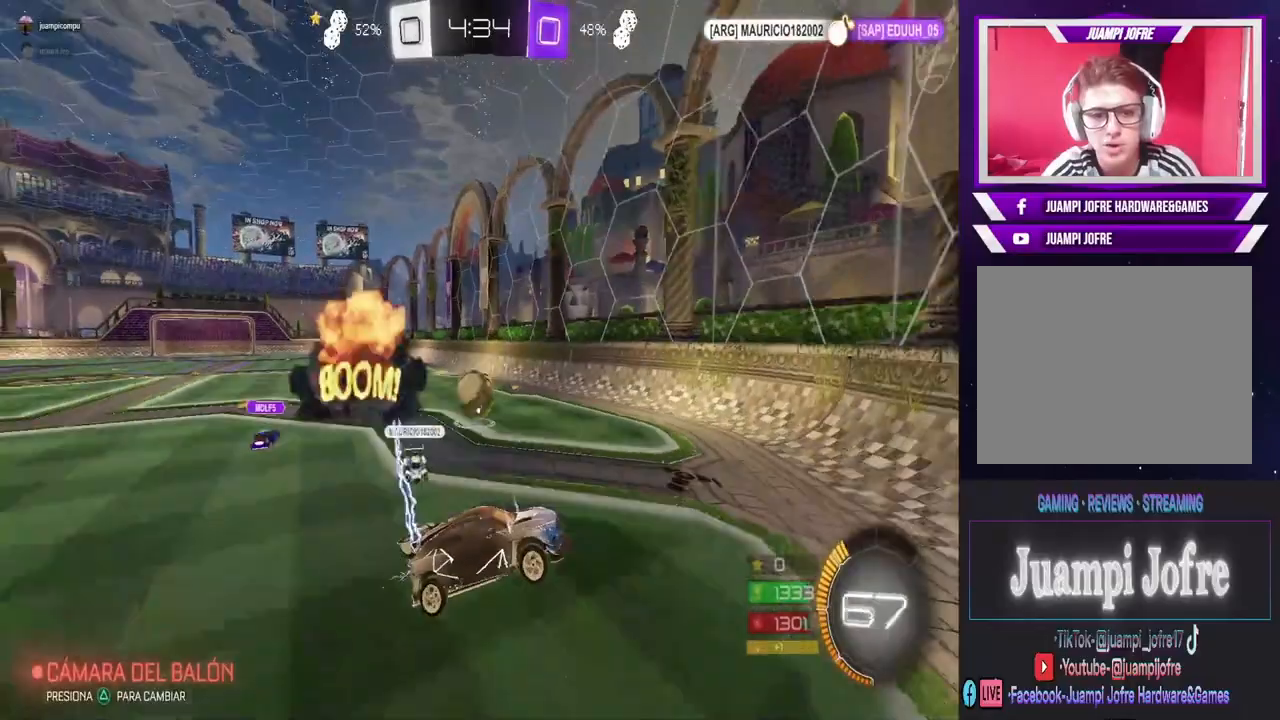
{"dt_ms": 500, "buttons": ["CIRCLE", "R2"], "left_stick": "left", "right_stick": "center", "events": []}
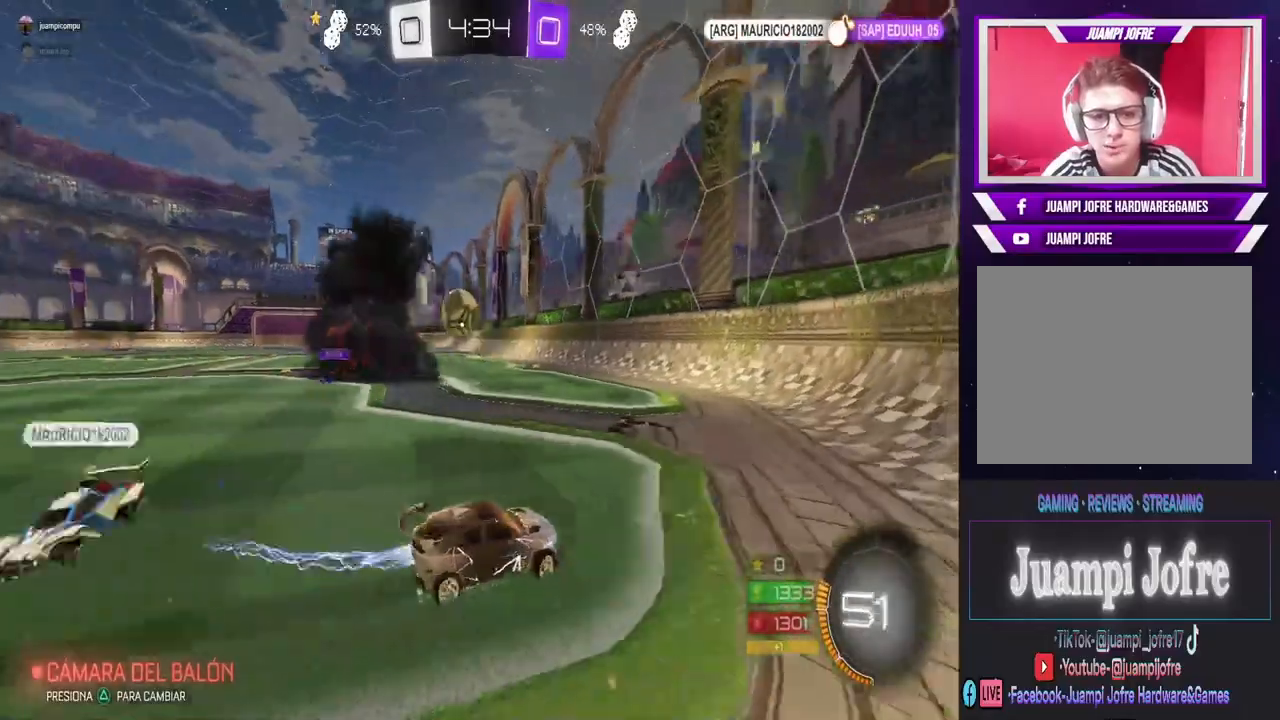
{"dt_ms": 500, "buttons": ["CIRCLE", "R2"], "left_stick": "left", "right_stick": "center", "events": []}
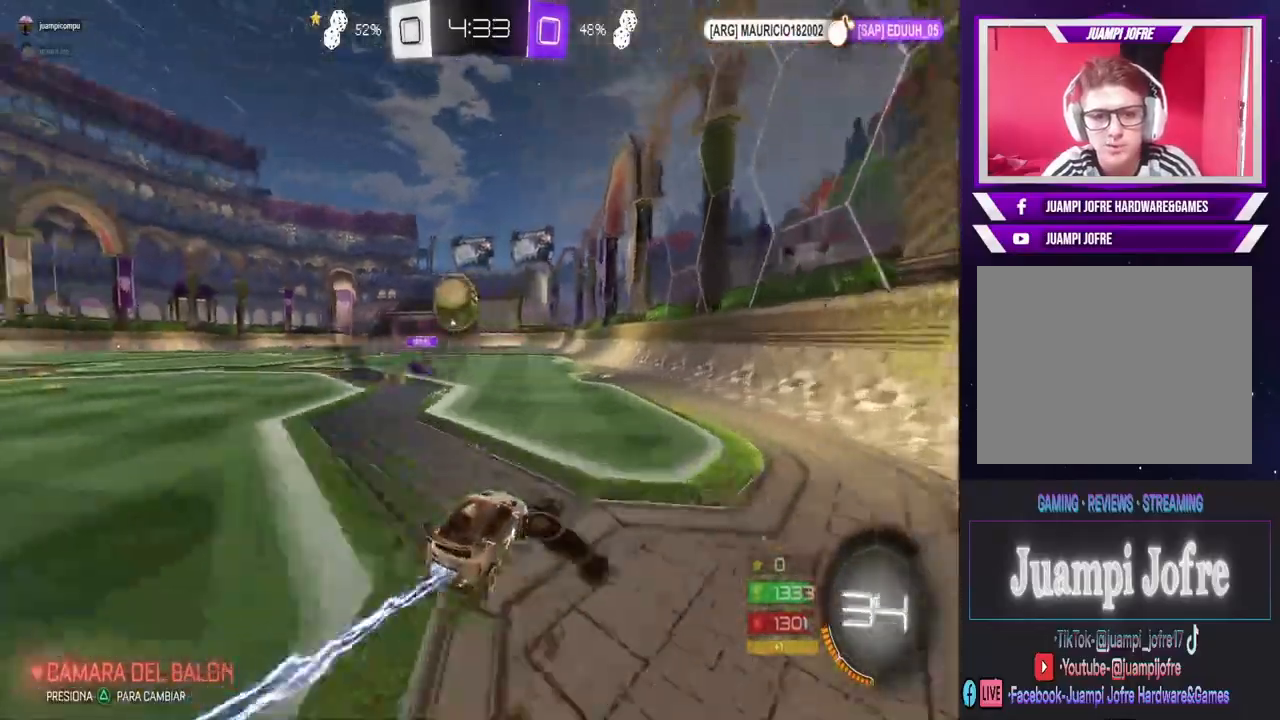
{"dt_ms": 500, "buttons": ["R2"], "left_stick": "right", "right_stick": "center", "events": [[167, "CIRCLE", "up"], [267, "left_stick", "right"], [333, "TRIANGLE", "down"], [400, "TRIANGLE", "up"]]}
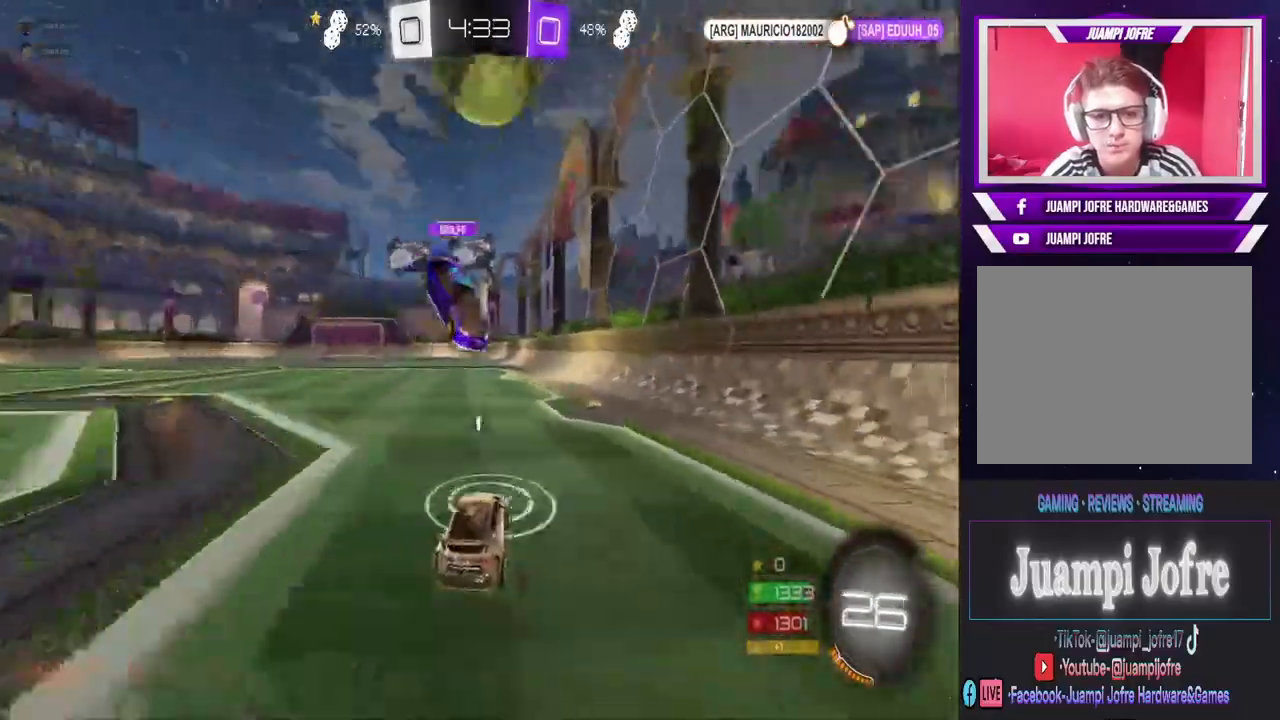
{"dt_ms": 500, "buttons": ["R2"], "left_stick": "right", "right_stick": "center", "events": [[333, "TRIANGLE", "down"], [433, "TRIANGLE", "up"]]}
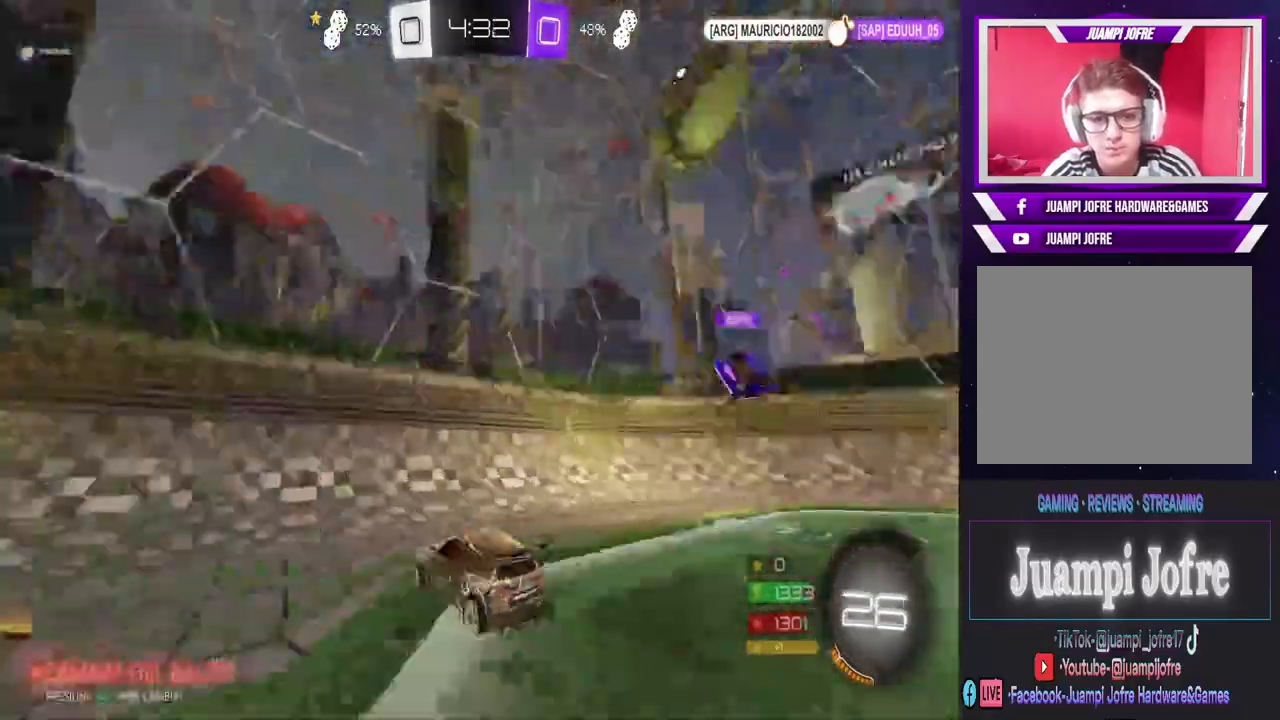
{"dt_ms": 500, "buttons": ["R2"], "left_stick": "right", "right_stick": "center", "events": [[333, "TRIANGLE", "down"], [433, "TRIANGLE", "up"]]}
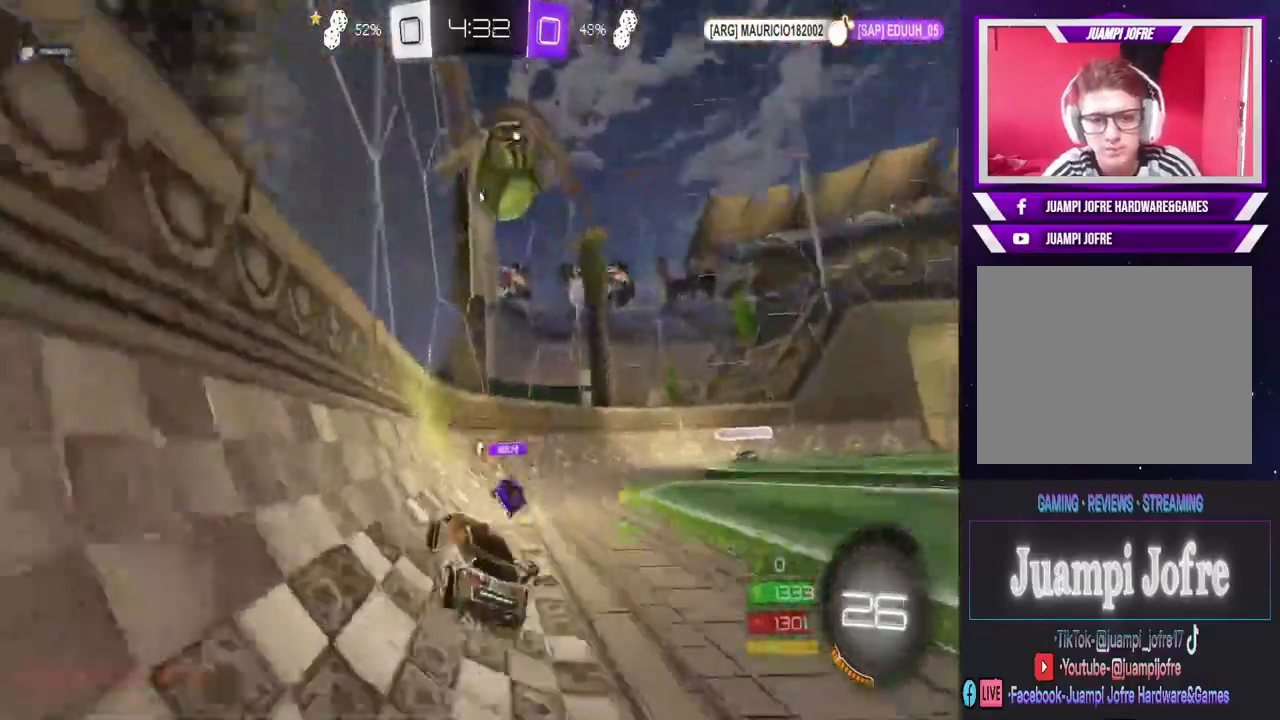
{"dt_ms": 500, "buttons": ["CIRCLE", "R2"], "left_stick": "left", "right_stick": "center", "events": [[200, "left_stick", "center"], [333, "CIRCLE", "down"], [400, "left_stick", "left"]]}
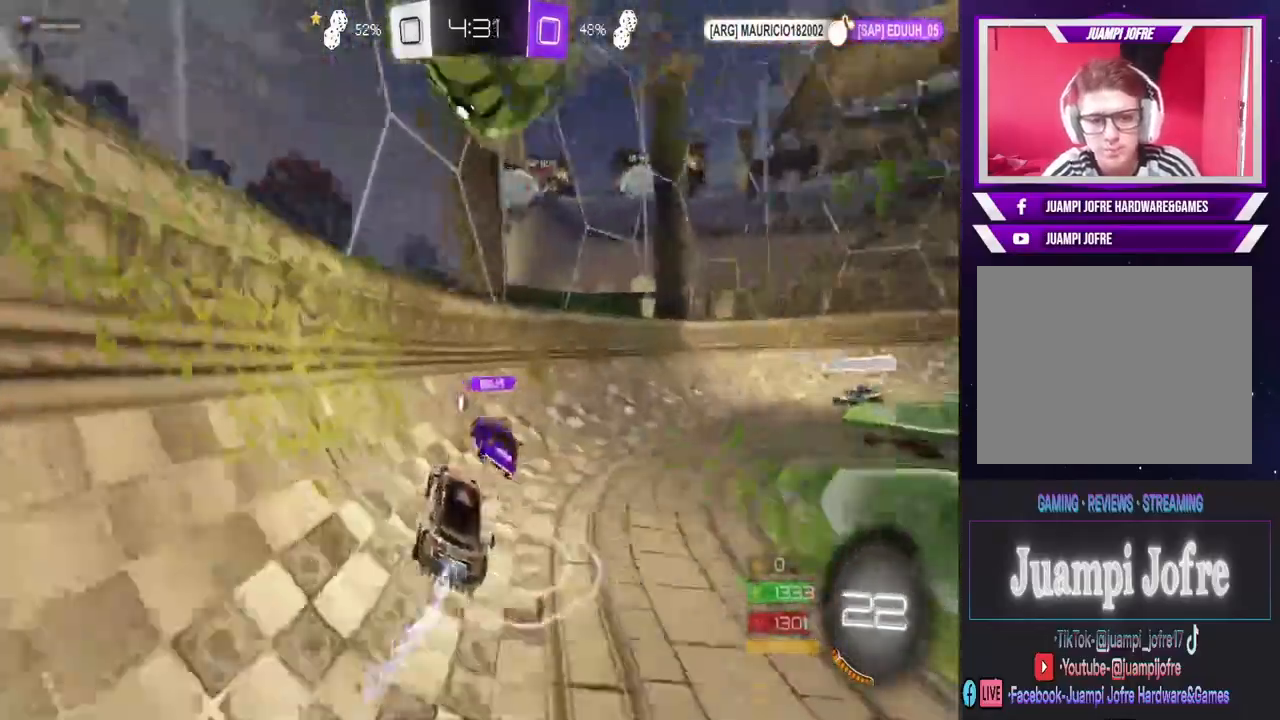
{"dt_ms": 500, "buttons": ["TRIANGLE", "R2"], "left_stick": "right", "right_stick": "center", "events": [[100, "left_stick", "right"], [267, "CIRCLE", "up"], [400, "TRIANGLE", "down"]]}
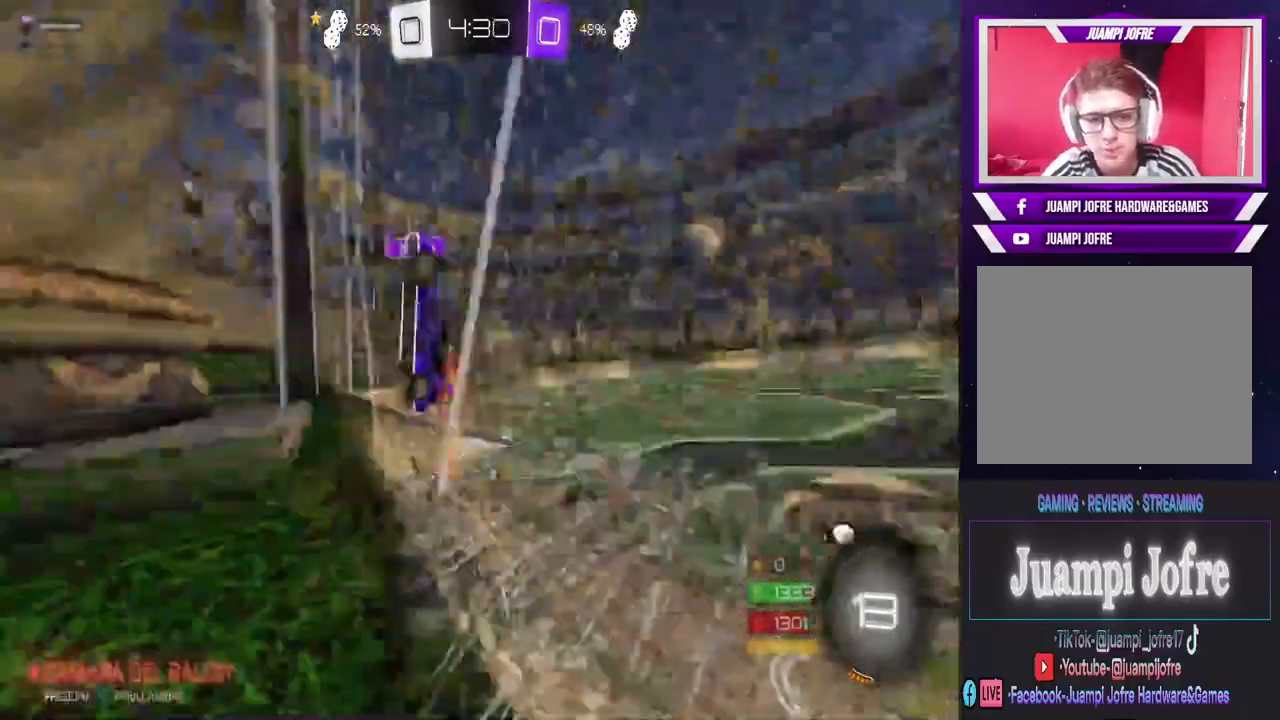
{"dt_ms": 500, "buttons": [], "left_stick": "right", "right_stick": "center", "events": [[33, "TRIANGLE", "up"], [33, "left_stick", "center"], [200, "left_stick", "right"], [433, "R2", "up"]]}
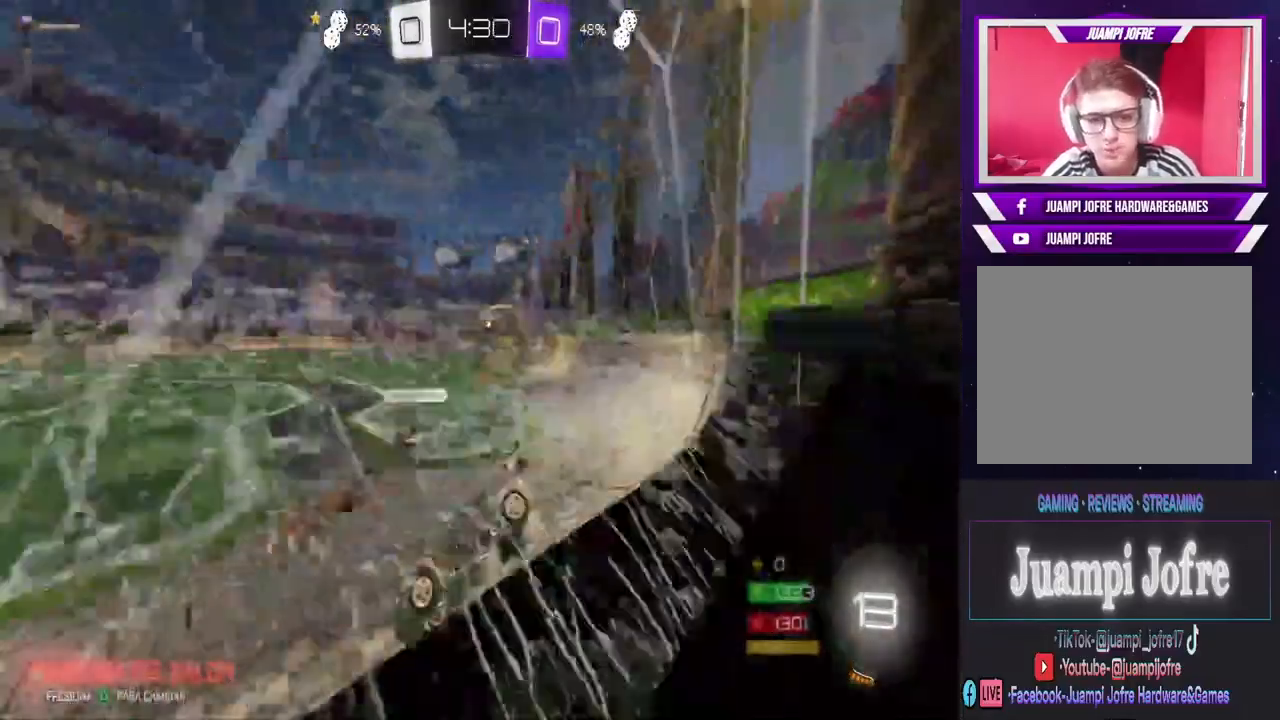
{"dt_ms": 500, "buttons": ["CIRCLE", "R2"], "left_stick": "right", "right_stick": "center", "events": [[200, "R2", "down"], [467, "CIRCLE", "down"]]}
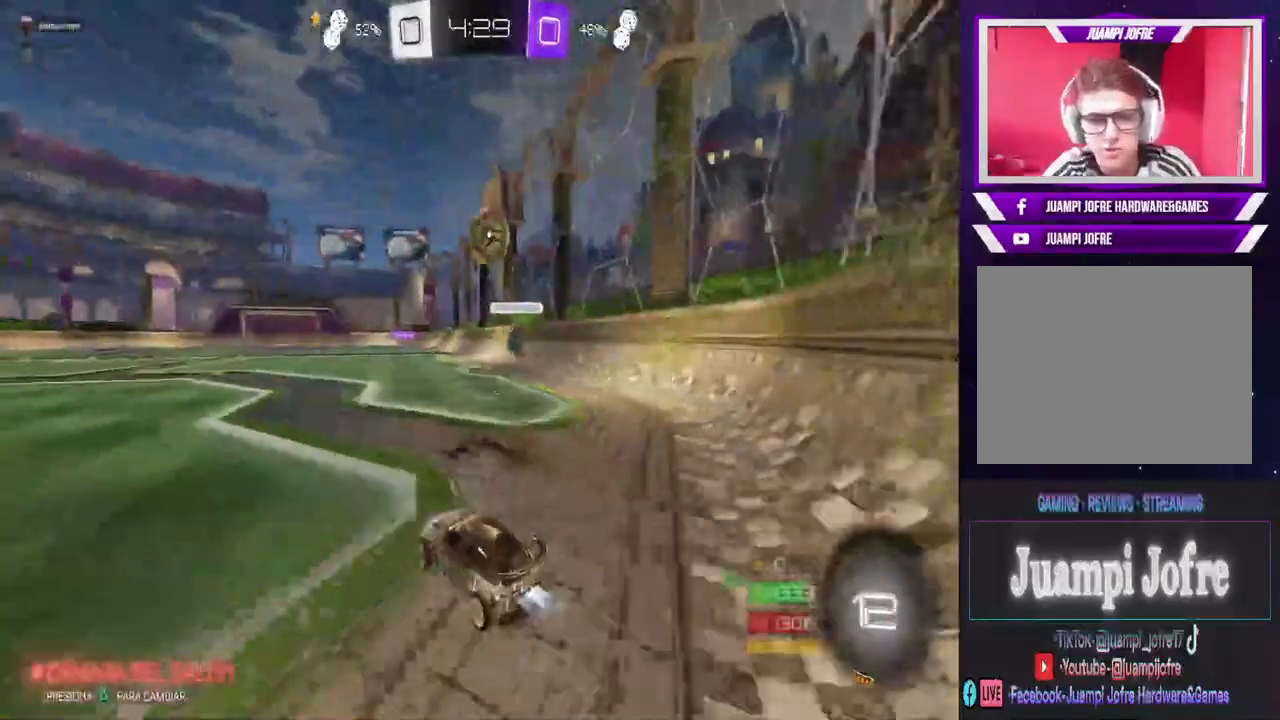
{"dt_ms": 1000, "buttons": [], "left_stick": "center", "right_stick": "center"}
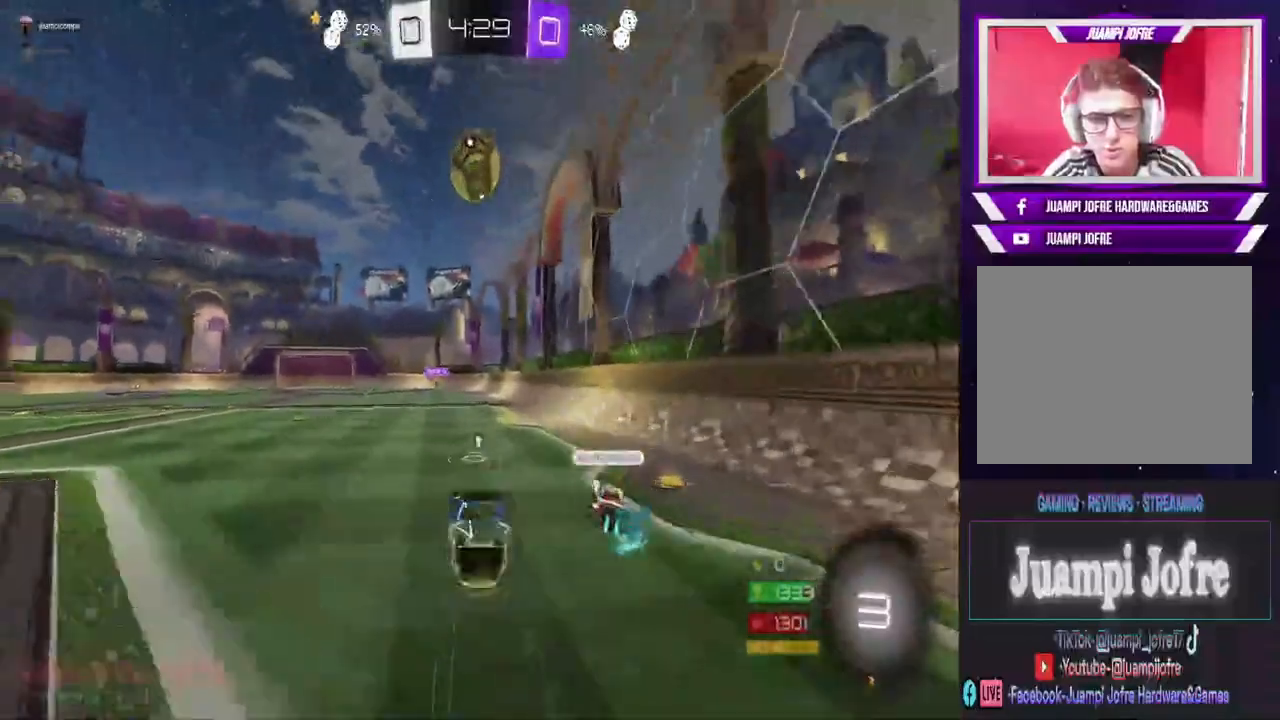
{"dt_ms": 500, "buttons": [], "left_stick": "left", "right_stick": "center", "events": [[333, "left_stick", "left"]]}
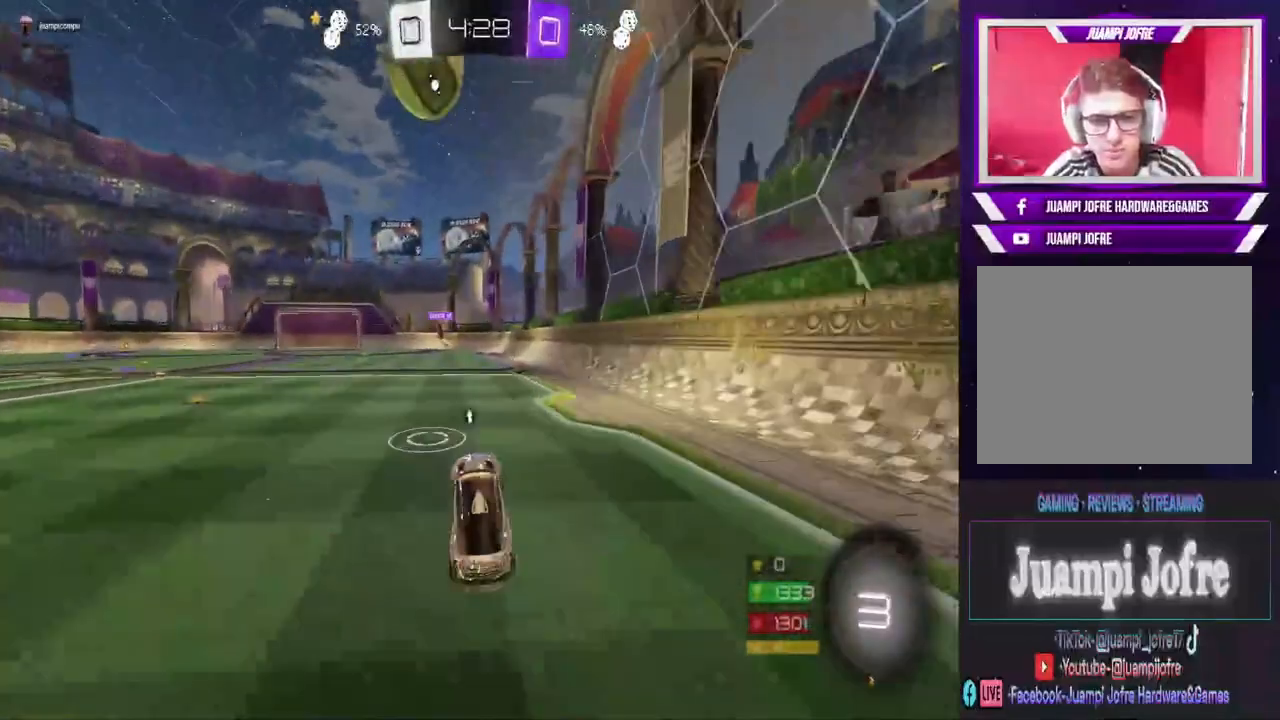
{"dt_ms": 500, "buttons": ["CROSS", "R2"], "left_stick": "down", "right_stick": "center", "events": [[100, "R2", "down"], [233, "left_stick", "center"], [367, "CROSS", "down"], [400, "left_stick", "down"], [433, "CROSS", "up"], [500, "CROSS", "down"]]}
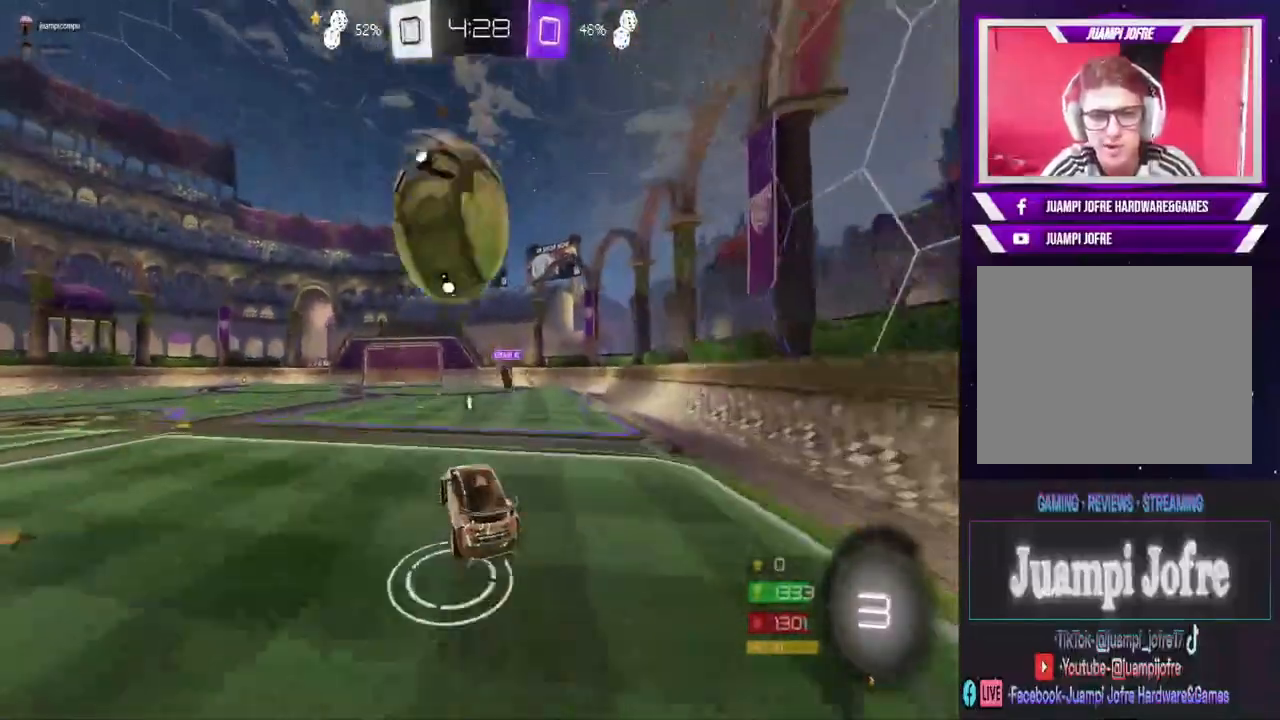
{"dt_ms": 500, "buttons": [], "left_stick": "center", "right_stick": "center", "events": [[167, "CROSS", "up"], [200, "left_stick", "center"], [233, "R2", "up"]]}
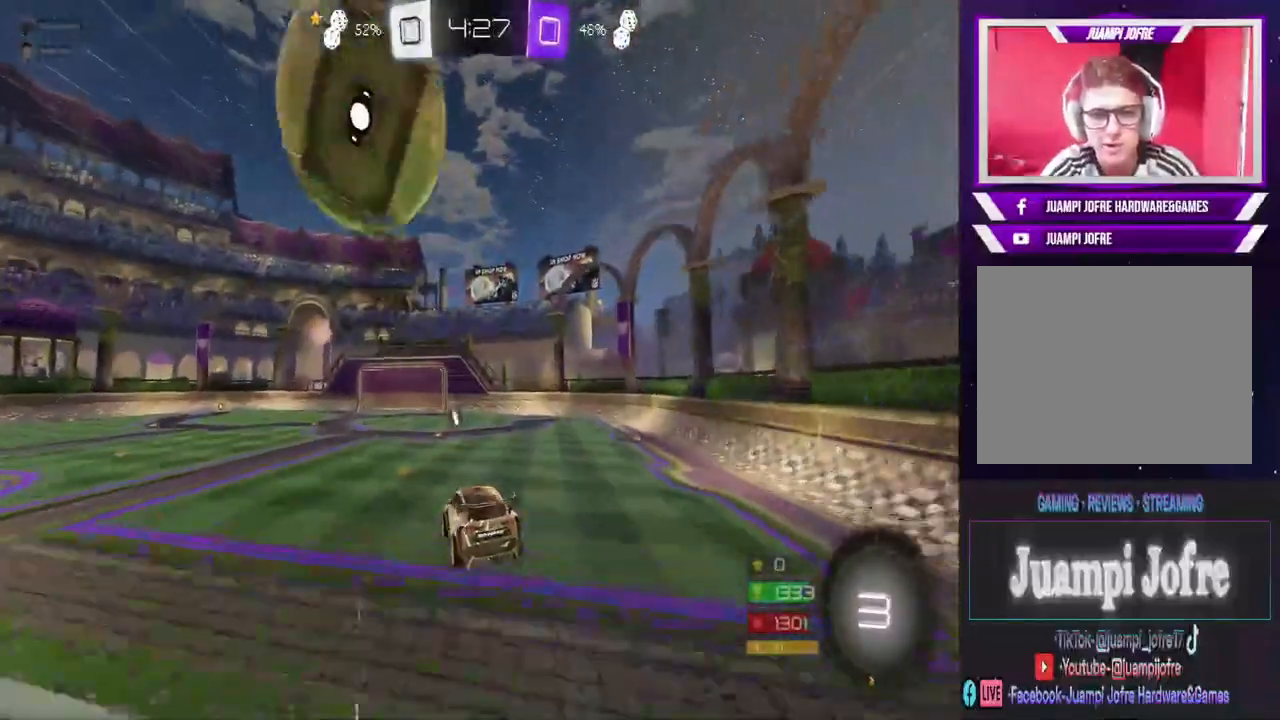
{"dt_ms": 500, "buttons": ["R2"], "left_stick": "center", "right_stick": "center", "events": [[333, "left_stick", "right"], [433, "left_stick", "center"], [500, "R2", "down"]]}
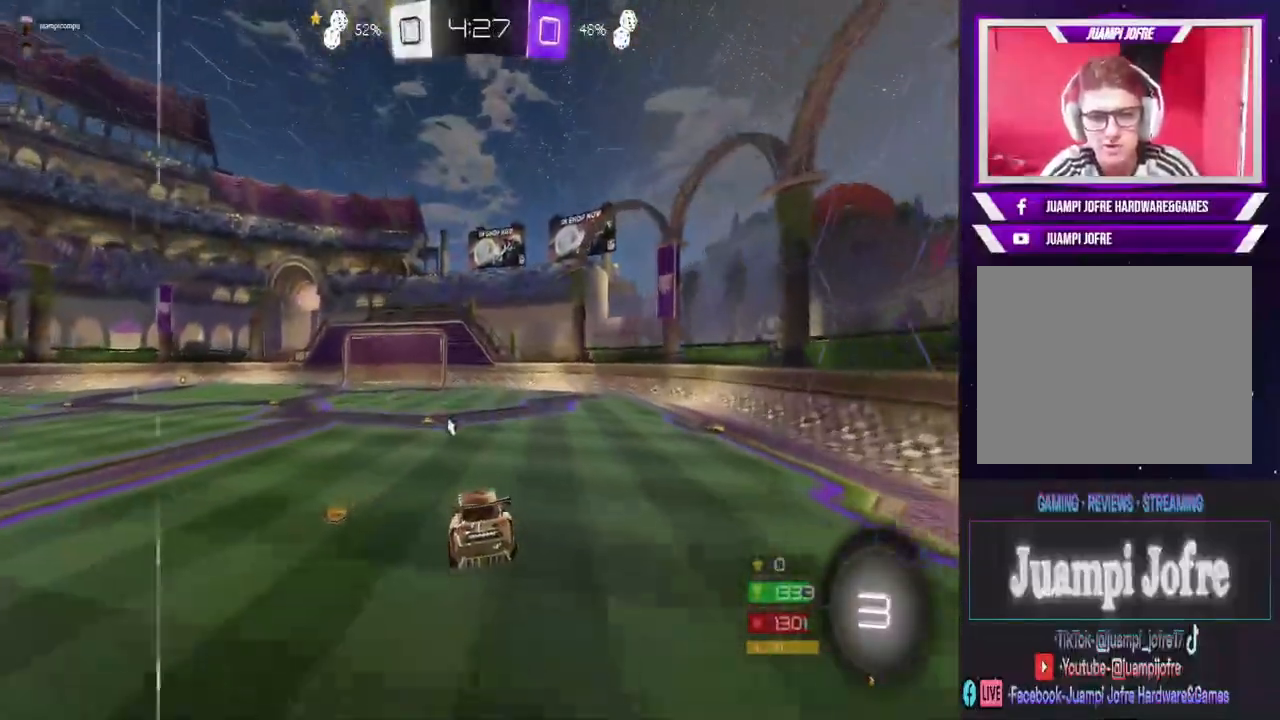
{"dt_ms": 500, "buttons": ["R2"], "left_stick": "left", "right_stick": "center", "events": [[133, "left_stick", "left"]]}
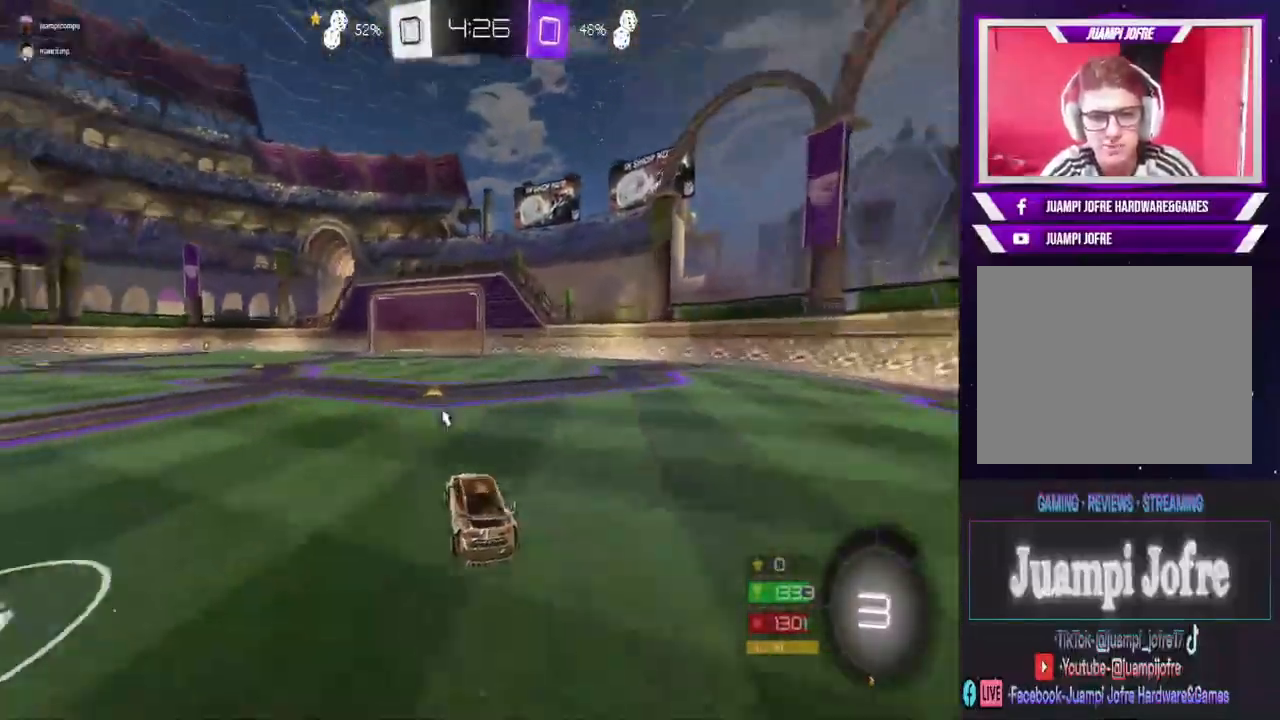
{"dt_ms": 500, "buttons": [], "left_stick": "right", "right_stick": "center", "events": [[33, "R2", "up"], [67, "left_stick", "center"], [467, "left_stick", "right"]]}
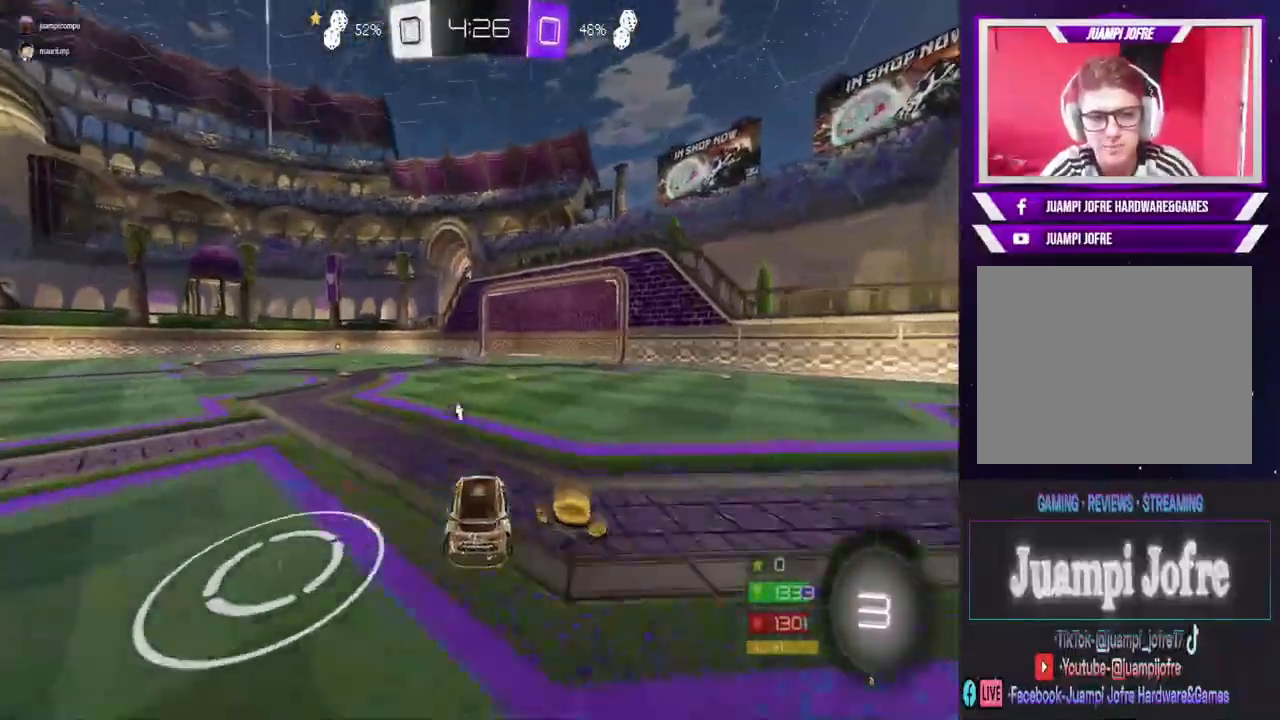
{"dt_ms": 500, "buttons": [], "left_stick": "center", "right_stick": "center", "events": [[67, "left_stick", "center"], [233, "CROSS", "down"], [300, "CROSS", "up"], [367, "CROSS", "down"], [433, "CROSS", "up"]]}
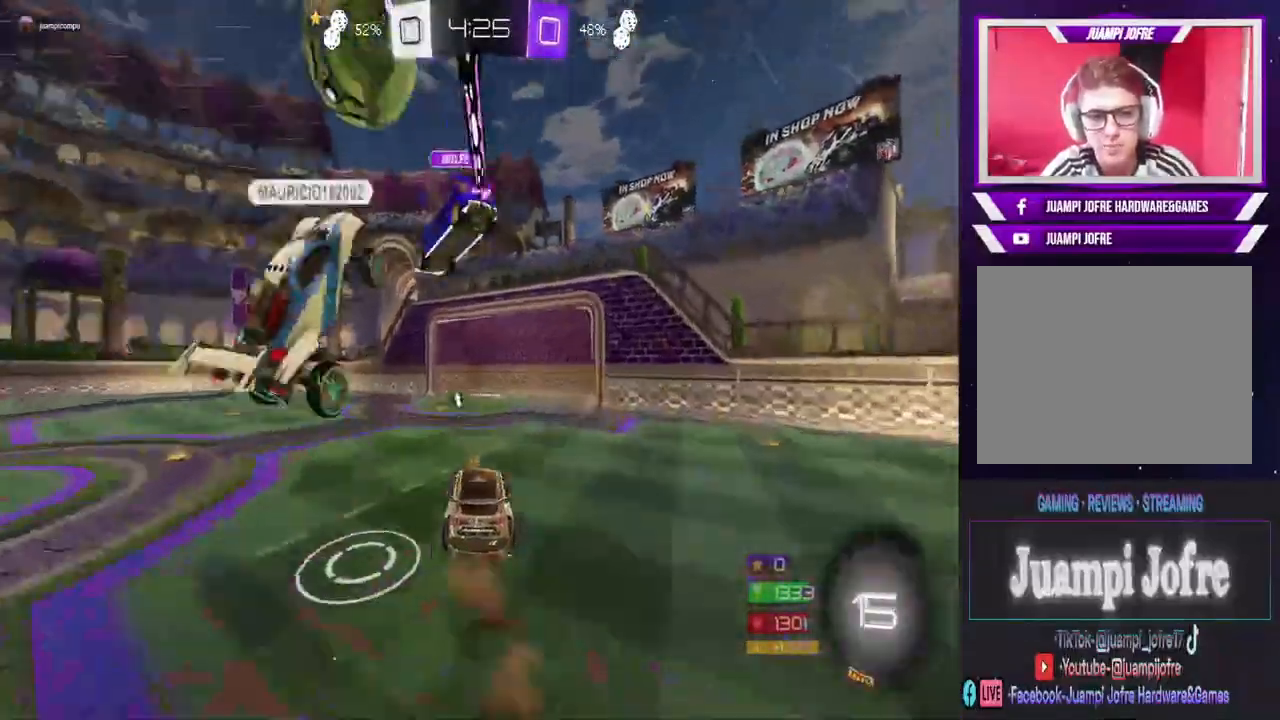
{"dt_ms": 500, "buttons": [], "left_stick": "center", "right_stick": "center", "events": [[300, "TRIANGLE", "down"], [333, "left_stick", "up-left"], [367, "TRIANGLE", "up"], [467, "left_stick", "center"]]}
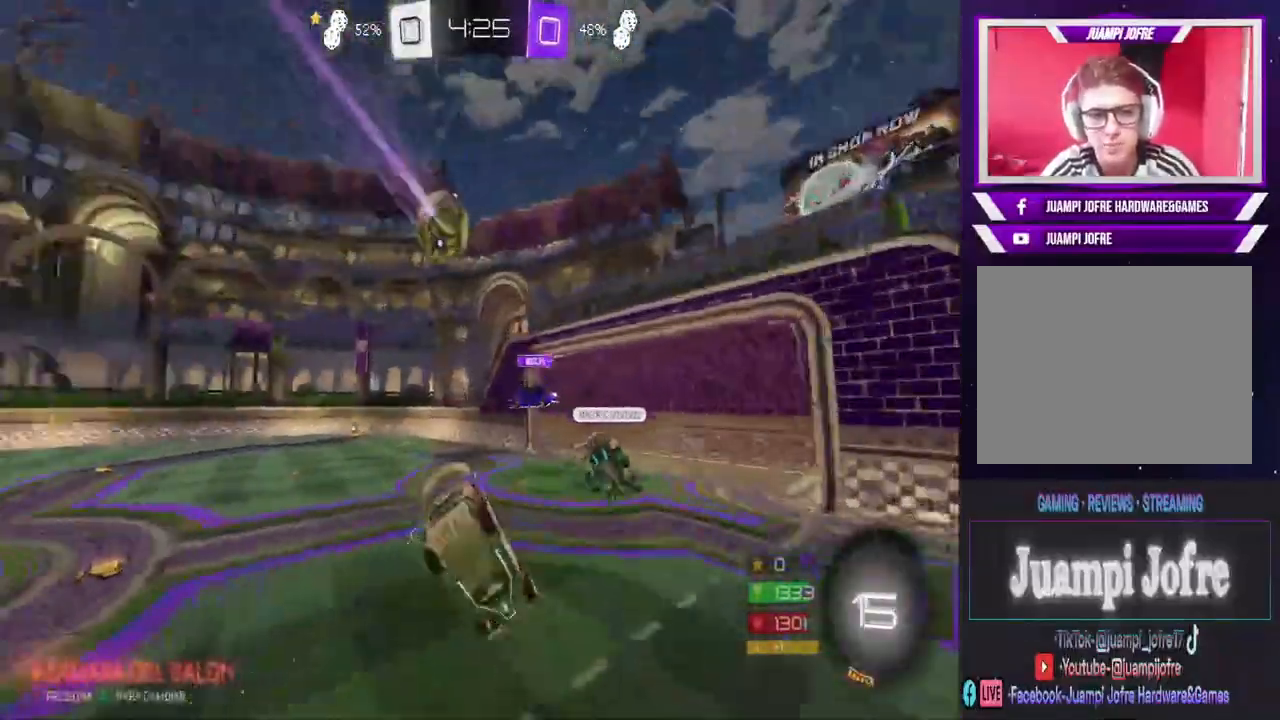
{"dt_ms": 1000, "buttons": ["CIRCLE", "R2"], "left_stick": "left", "right_stick": "center", "events": [[100, "R2", "down"], [100, "left_stick", "down"], [400, "L1", "down"], [567, "L1", "up"], [633, "left_stick", "left"], [700, "left_stick", "center"], [933, "CIRCLE", "down"], [1000, "left_stick", "left"]]}
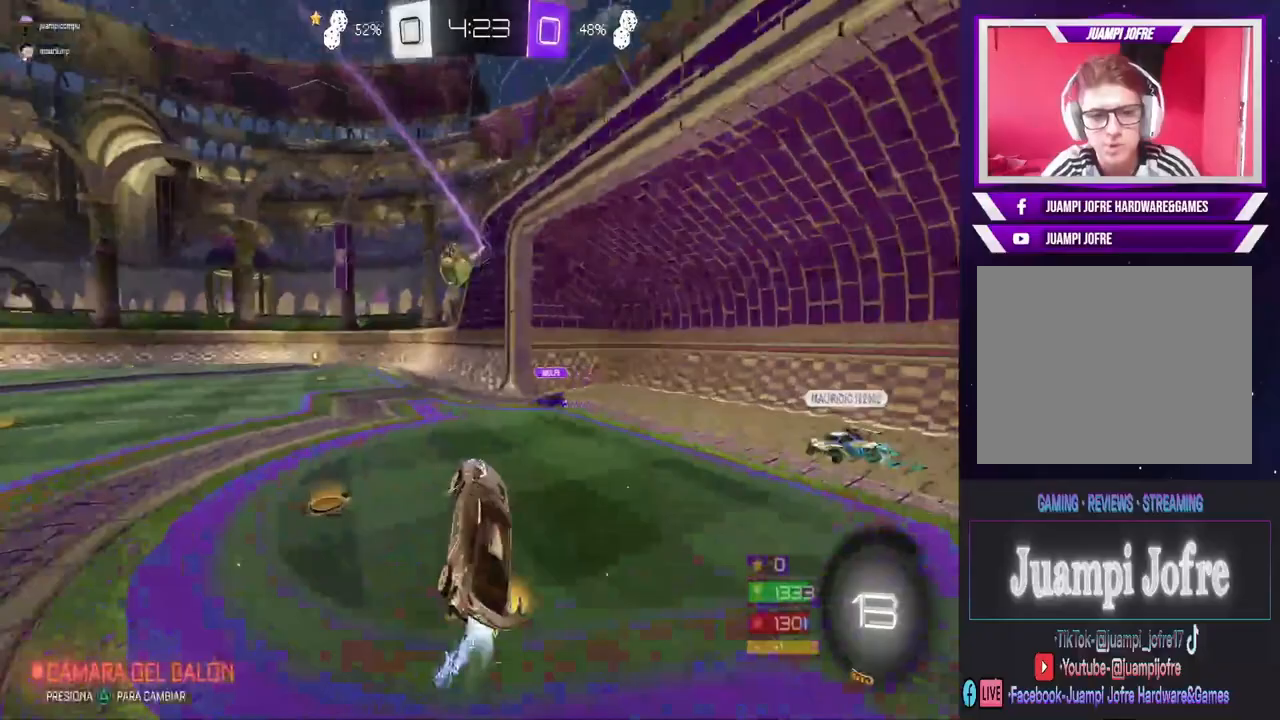
{"dt_ms": 500, "buttons": ["CIRCLE", "R2"], "left_stick": "left", "right_stick": "center", "events": []}
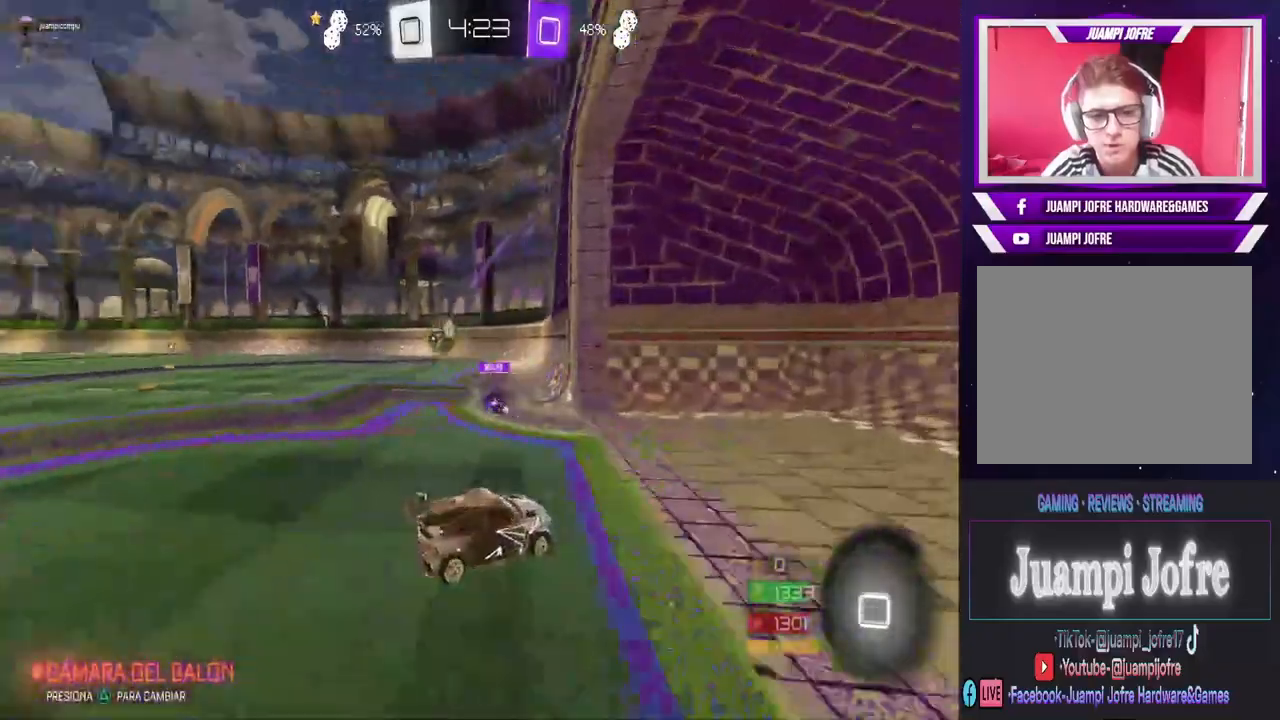
{"dt_ms": 500, "buttons": ["CIRCLE", "R2"], "left_stick": "left", "right_stick": "center", "events": []}
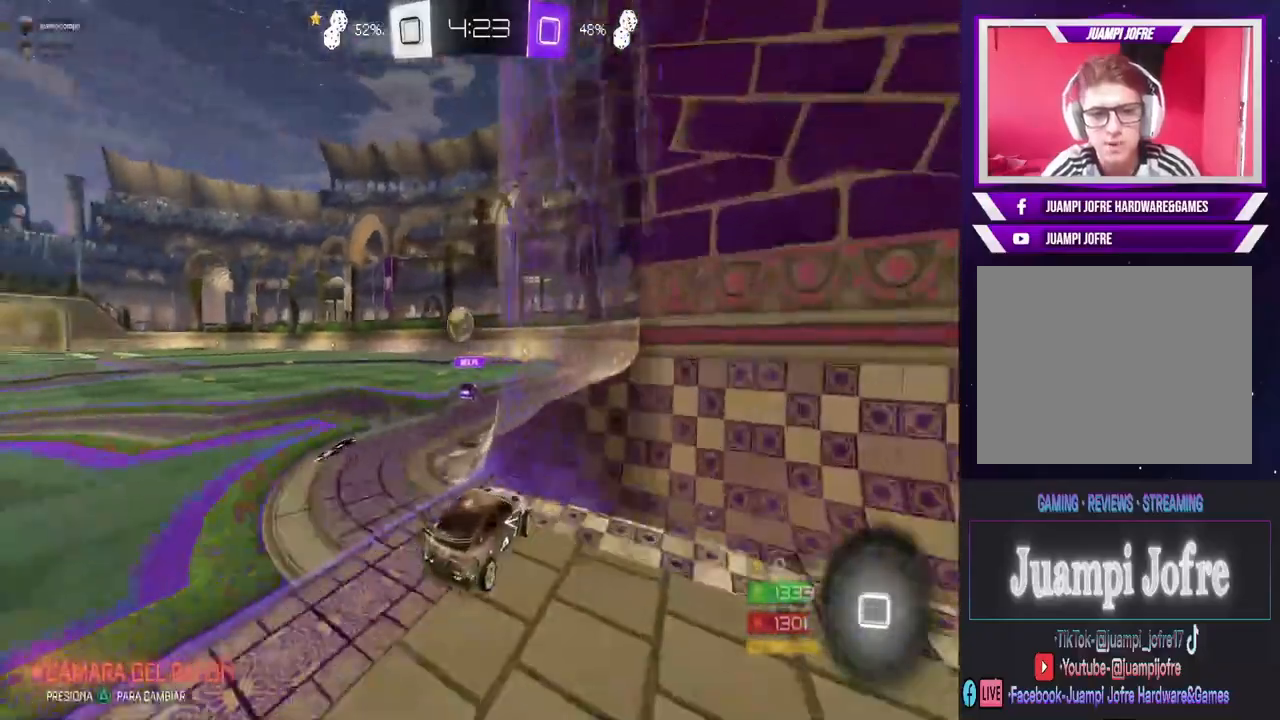
{"dt_ms": 500, "buttons": ["CIRCLE", "R2"], "left_stick": "left", "right_stick": "center", "events": []}
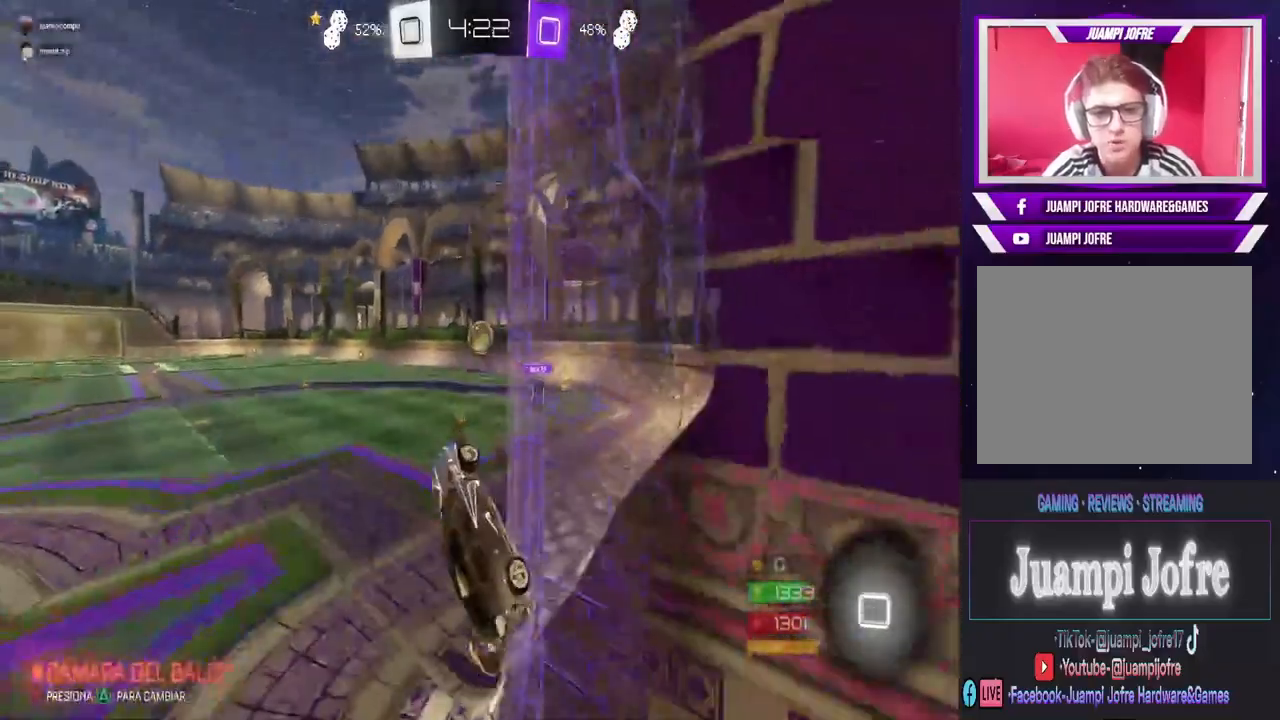
{"dt_ms": 500, "buttons": ["L1", "R2"], "left_stick": "up", "right_stick": "center", "events": [[100, "left_stick", "center"], [200, "CIRCLE", "up"], [200, "left_stick", "up"], [233, "L1", "down"], [267, "CROSS", "down"], [333, "CROSS", "up"], [400, "CROSS", "down"], [467, "CROSS", "up"]]}
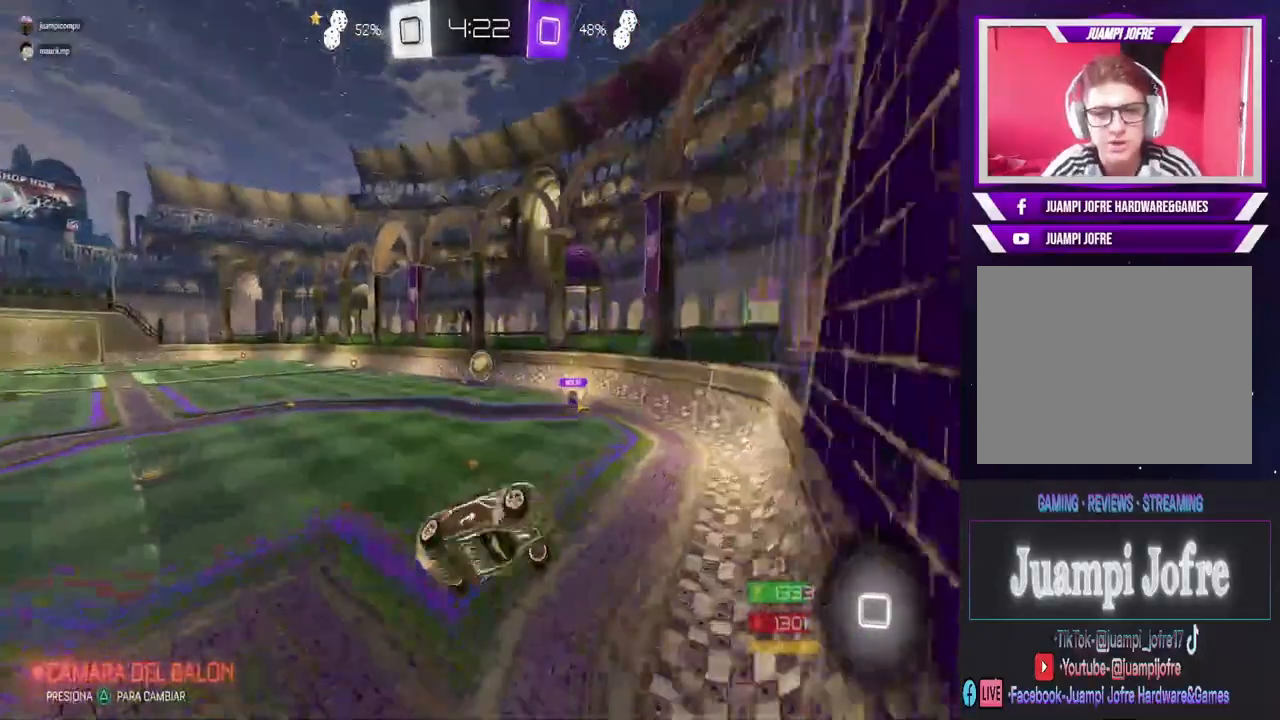
{"dt_ms": 500, "buttons": ["L1"], "left_stick": "right", "right_stick": "center", "events": [[33, "CROSS", "down"], [133, "R2", "up"], [167, "CROSS", "up"], [200, "left_stick", "center"], [367, "left_stick", "right"]]}